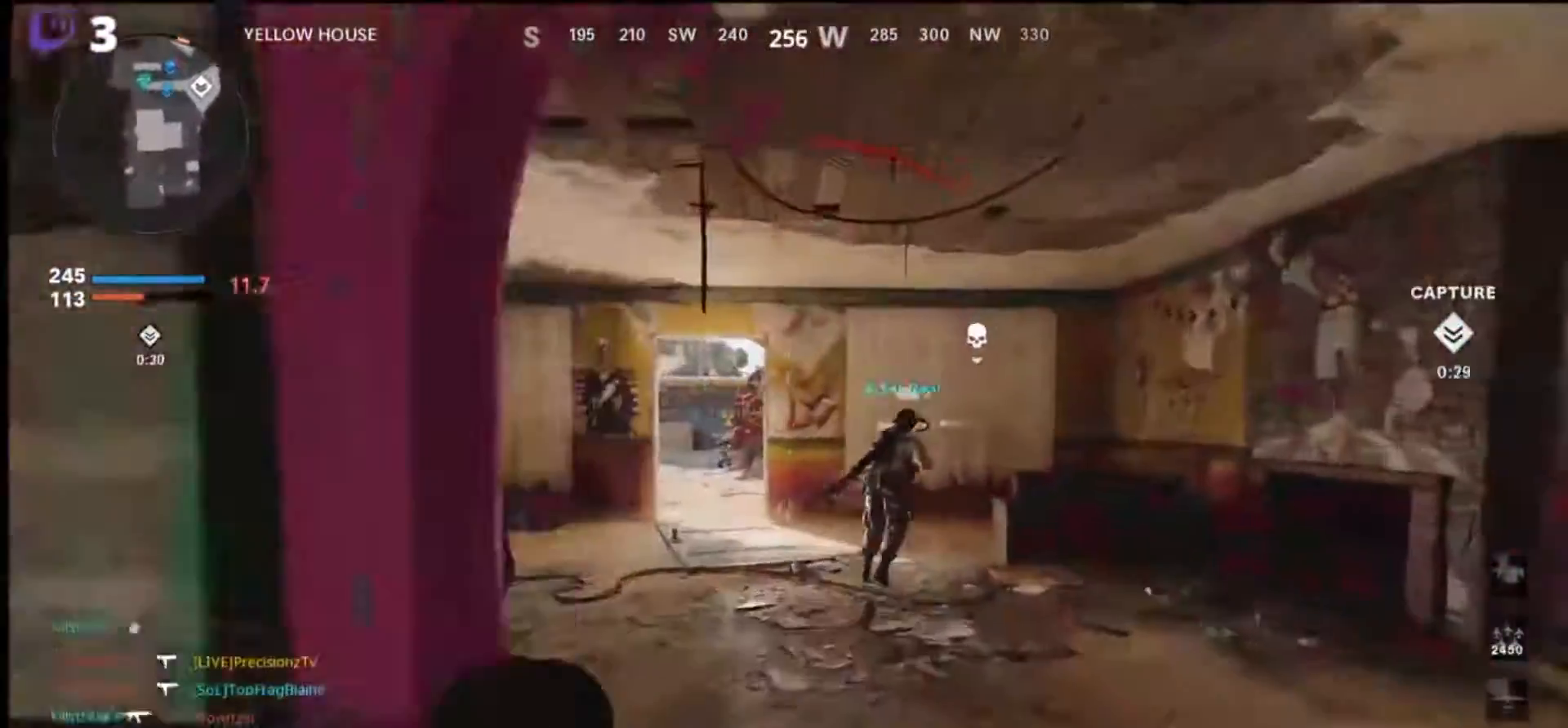
Gameplay with a controller (PlayStation layout); each line is a JSON object with the inputs held at the frame after it. "events" lists button and stick changes between this image and that frame as [ms after this image, input, new state], when the widget could be followed in between.
{"buttons": [], "left_stick": "up", "right_stick": "right", "events": [[67, "right_stick", "left"], [167, "left_stick", "up-left"], [300, "left_stick", "up"], [400, "right_stick", "right"]]}
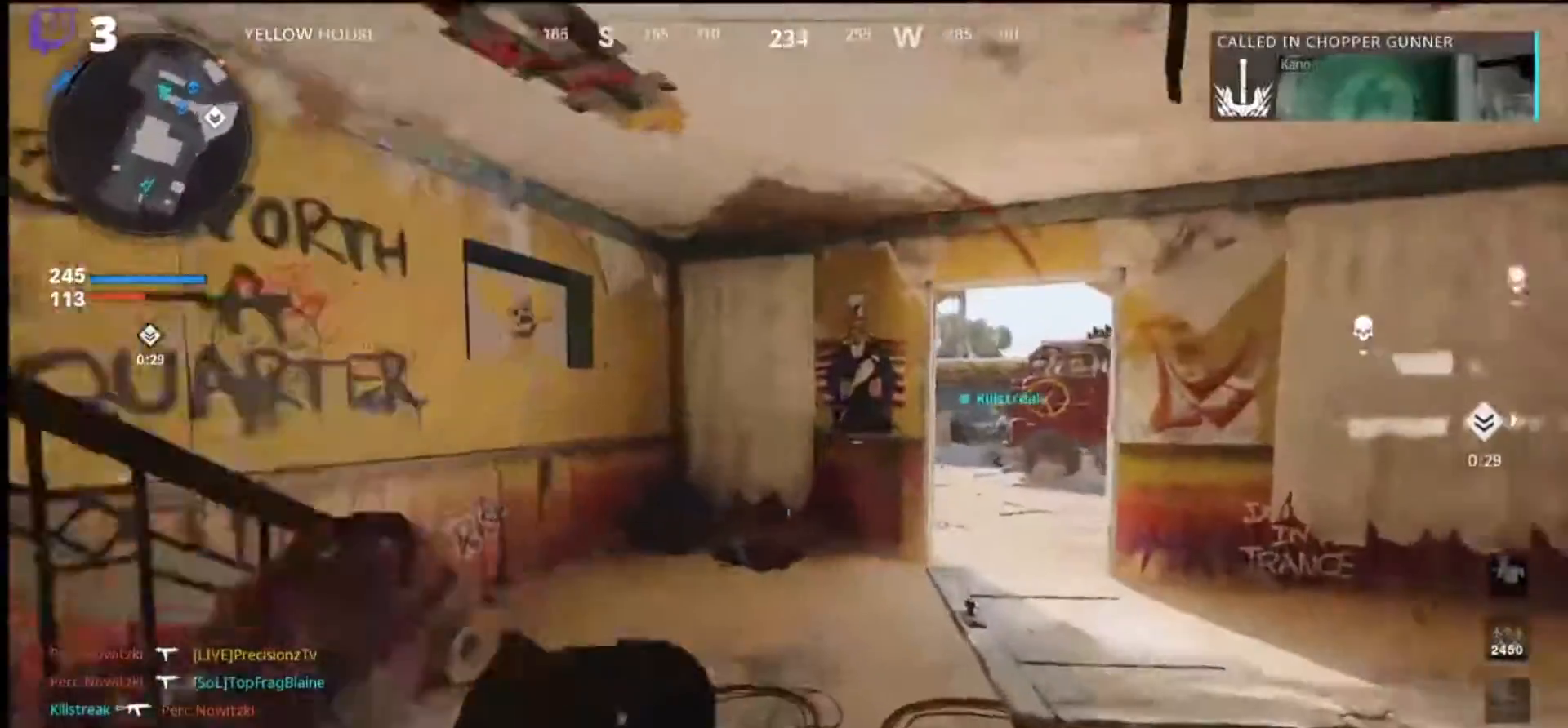
{"buttons": [], "left_stick": "up", "right_stick": "center", "events": [[67, "right_stick", "center"], [100, "L2", "down"], [200, "L1", "down"], [300, "right_stick", "right"], [333, "L1", "up"], [333, "L2", "up"], [500, "right_stick", "center"]]}
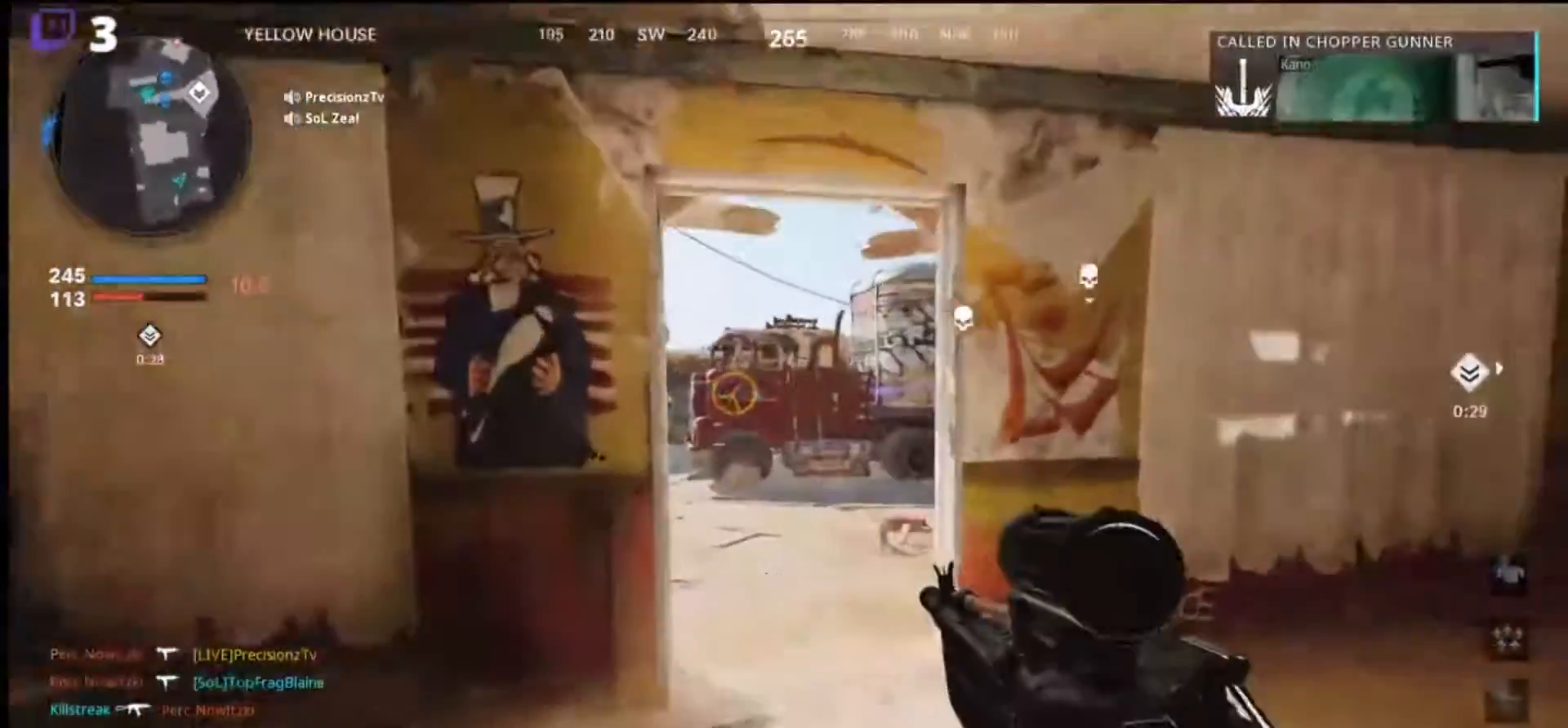
{"buttons": [], "left_stick": "up", "right_stick": "right", "events": [[200, "right_stick", "right"]]}
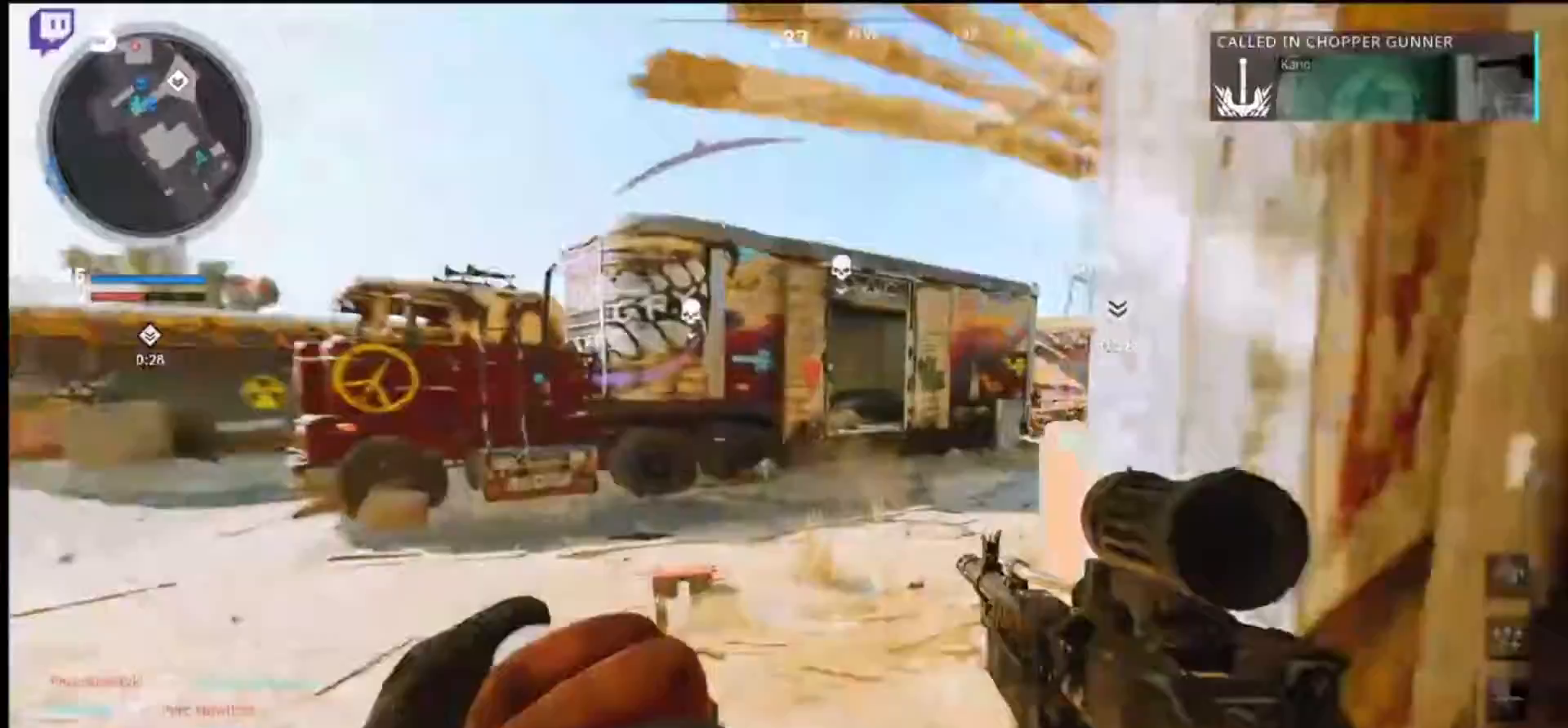
{"buttons": [], "left_stick": "up", "right_stick": "center", "events": [[133, "right_stick", "center"]]}
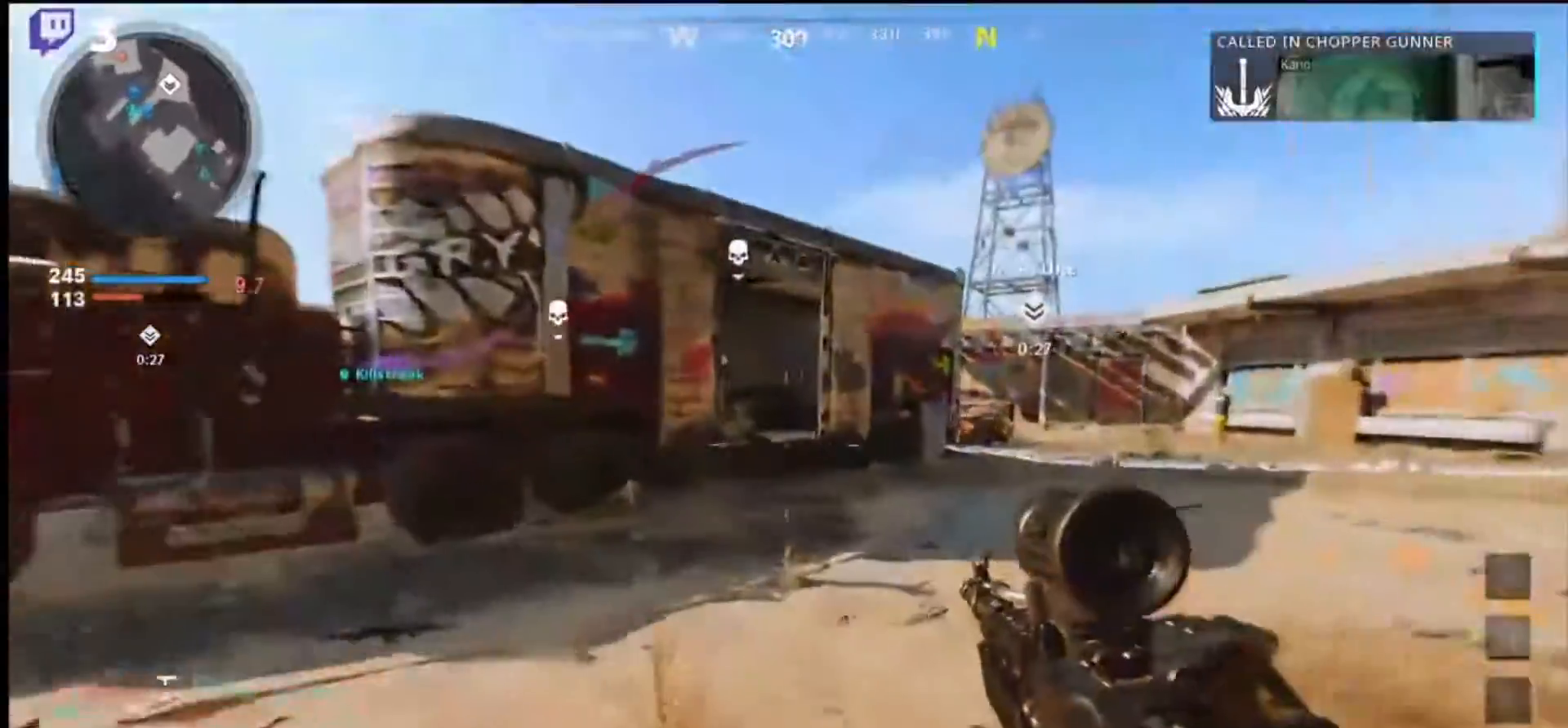
{"buttons": ["L1"], "left_stick": "up-right", "right_stick": "left", "events": [[33, "R3", "down"], [133, "R3", "up"], [133, "right_stick", "up-left"], [200, "left_stick", "up-right"], [500, "L1", "down"], [500, "right_stick", "left"]]}
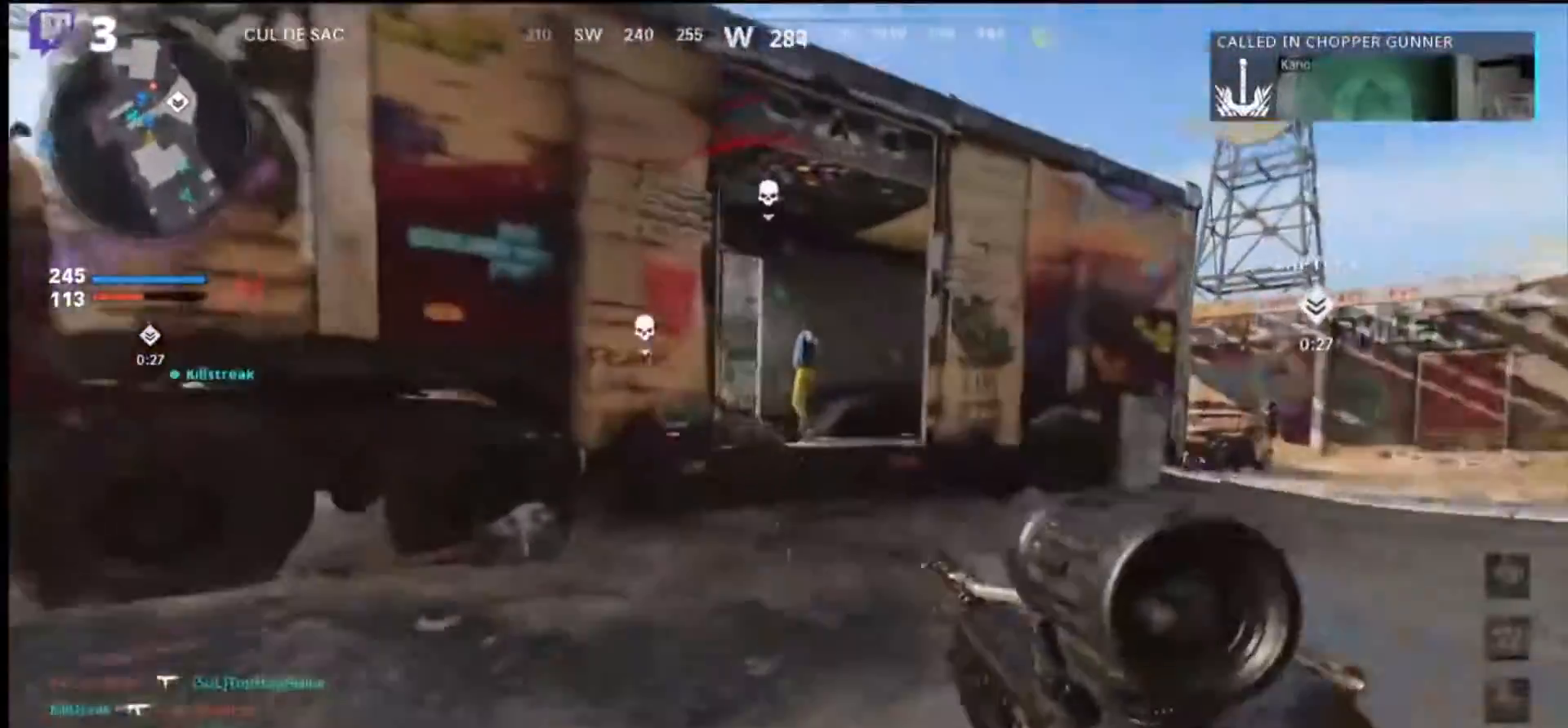
{"buttons": ["L1"], "left_stick": "up-right", "right_stick": "center", "events": [[300, "CROSS", "down"], [333, "right_stick", "center"], [467, "CROSS", "up"]]}
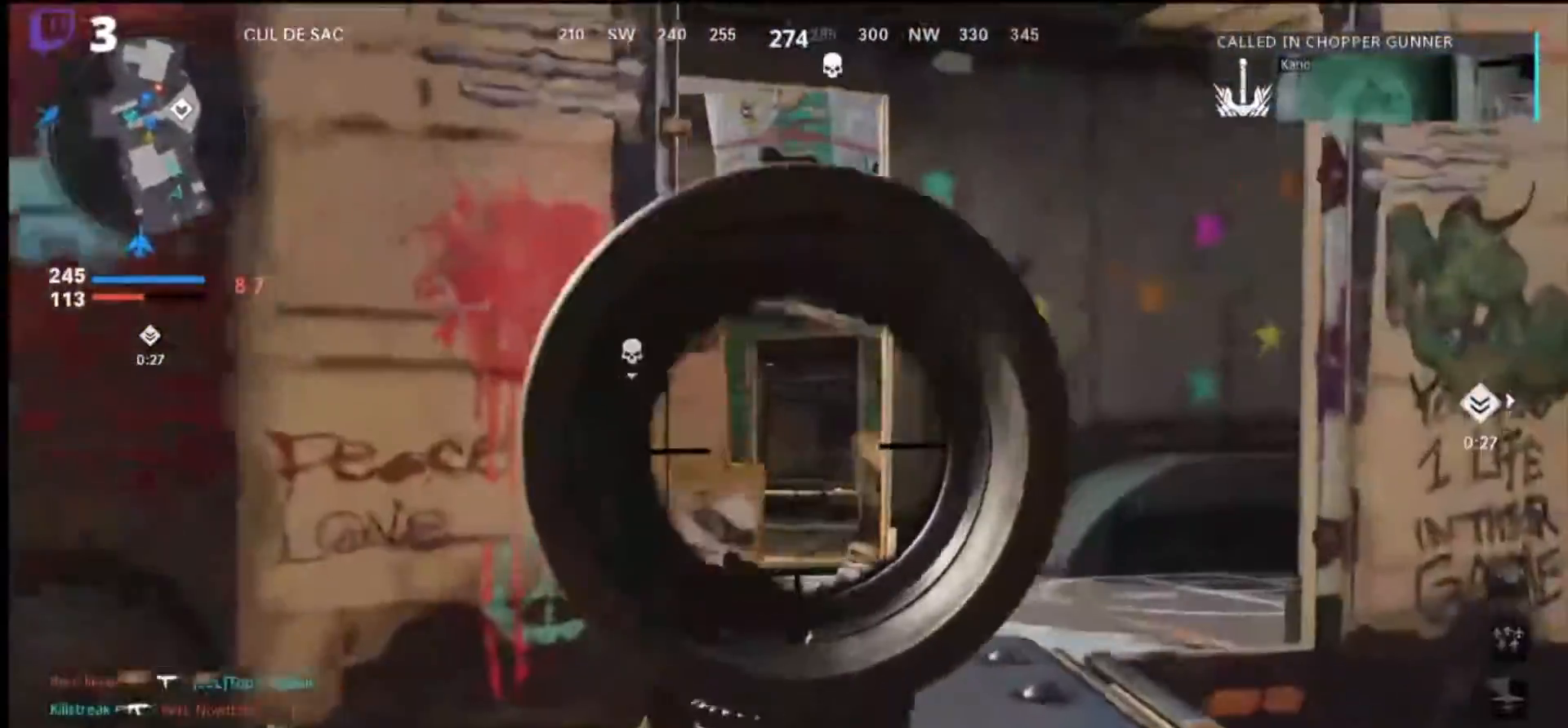
{"buttons": [], "left_stick": "up-right", "right_stick": "right", "events": [[200, "left_stick", "up"], [333, "right_stick", "right"], [400, "L1", "up"], [400, "left_stick", "up-right"]]}
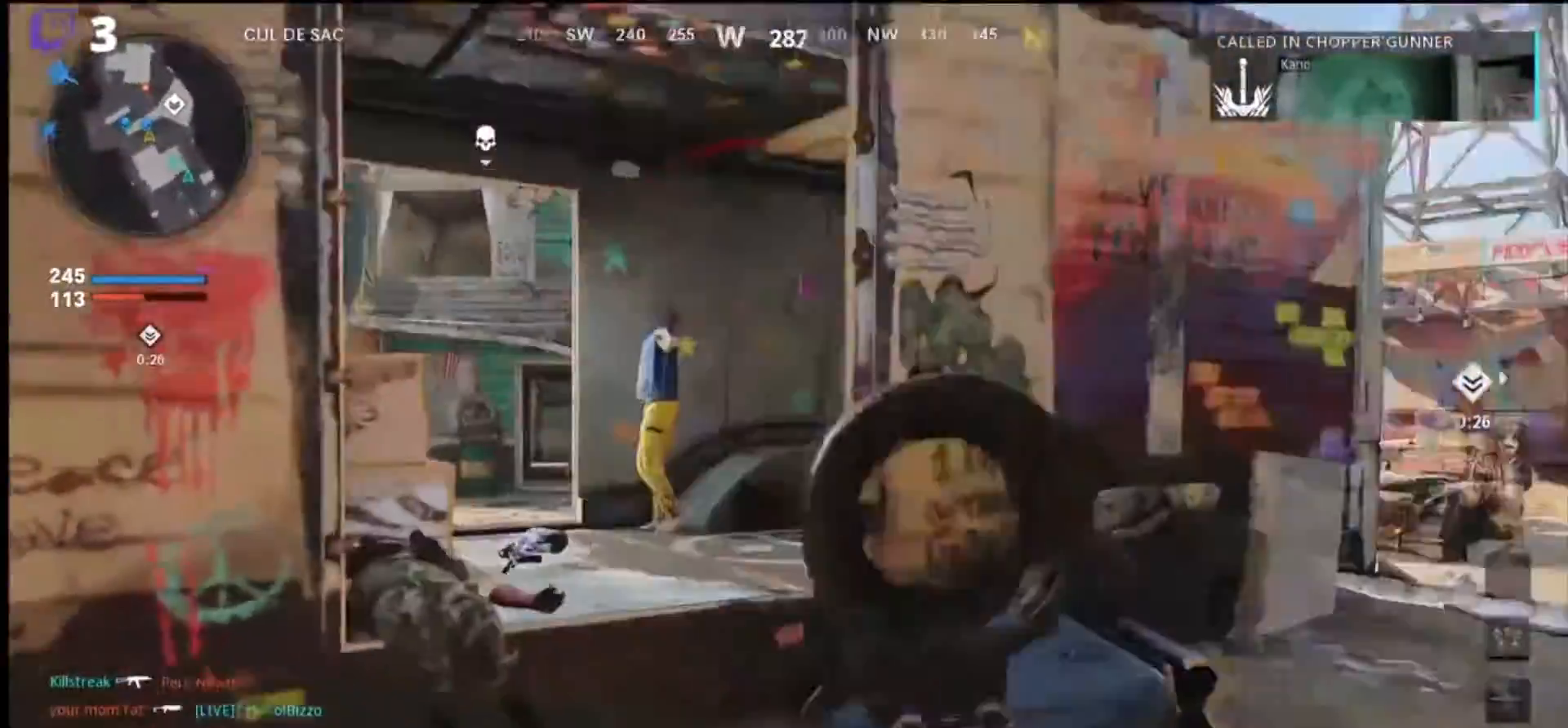
{"buttons": [], "left_stick": "up-right", "right_stick": "left", "events": [[133, "L3", "down"], [200, "right_stick", "center"], [267, "L3", "up"], [433, "R3", "down"], [433, "right_stick", "left"], [500, "R3", "up"]]}
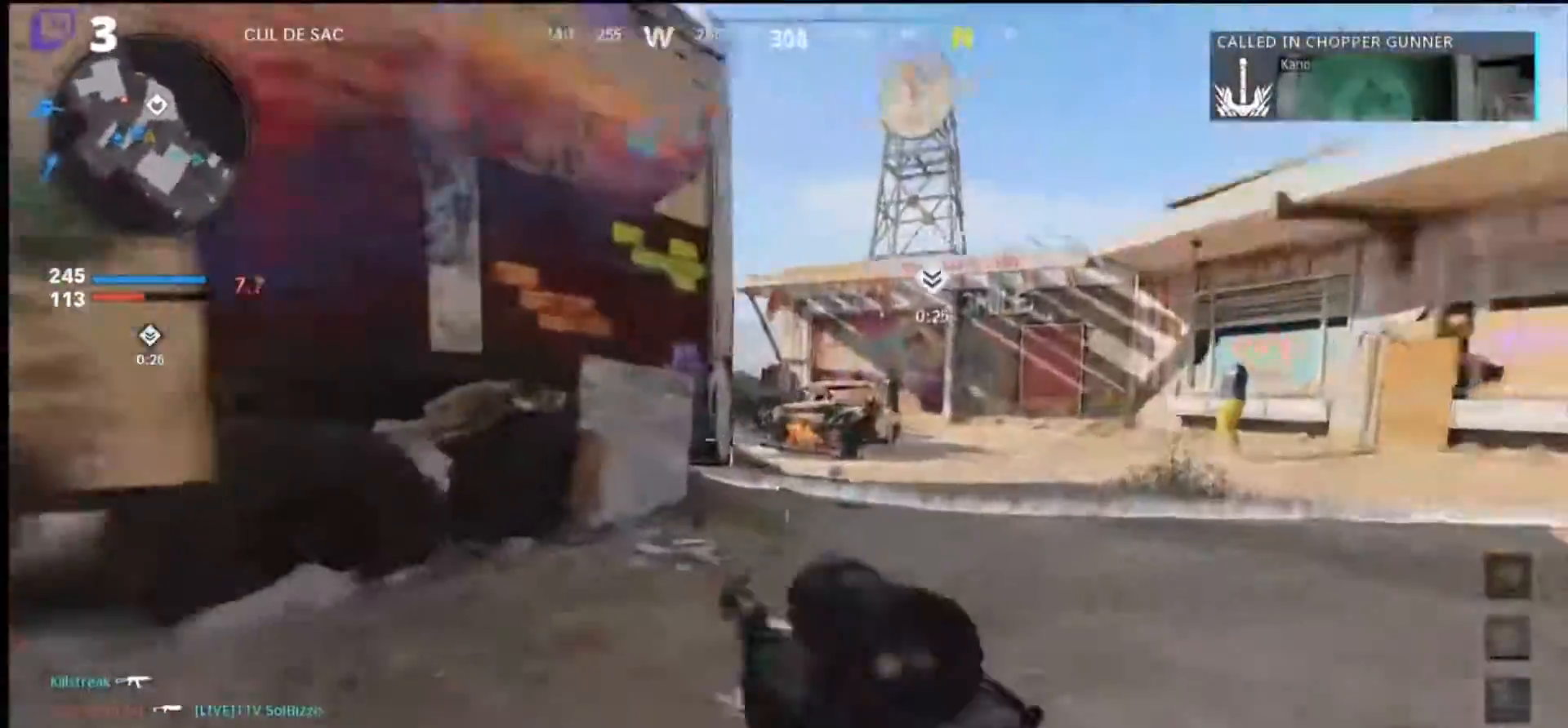
{"buttons": ["CROSS", "L1"], "left_stick": "up-right", "right_stick": "left", "events": [[300, "L1", "down"], [467, "CROSS", "down"]]}
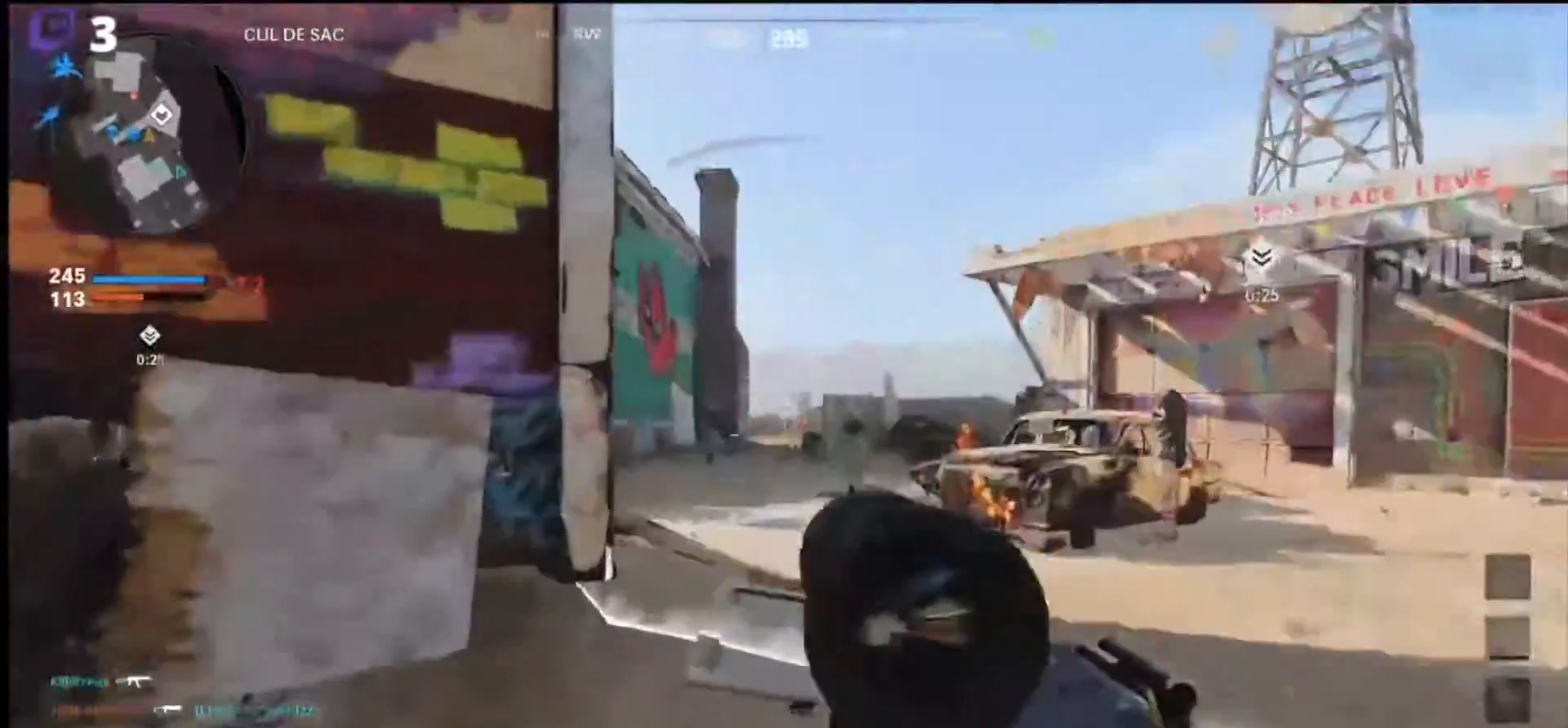
{"buttons": ["L1", "R1"], "left_stick": "left", "right_stick": "down-right", "events": [[100, "CROSS", "up"], [200, "R1", "down"], [300, "right_stick", "center"], [400, "right_stick", "down-right"], [500, "left_stick", "left"]]}
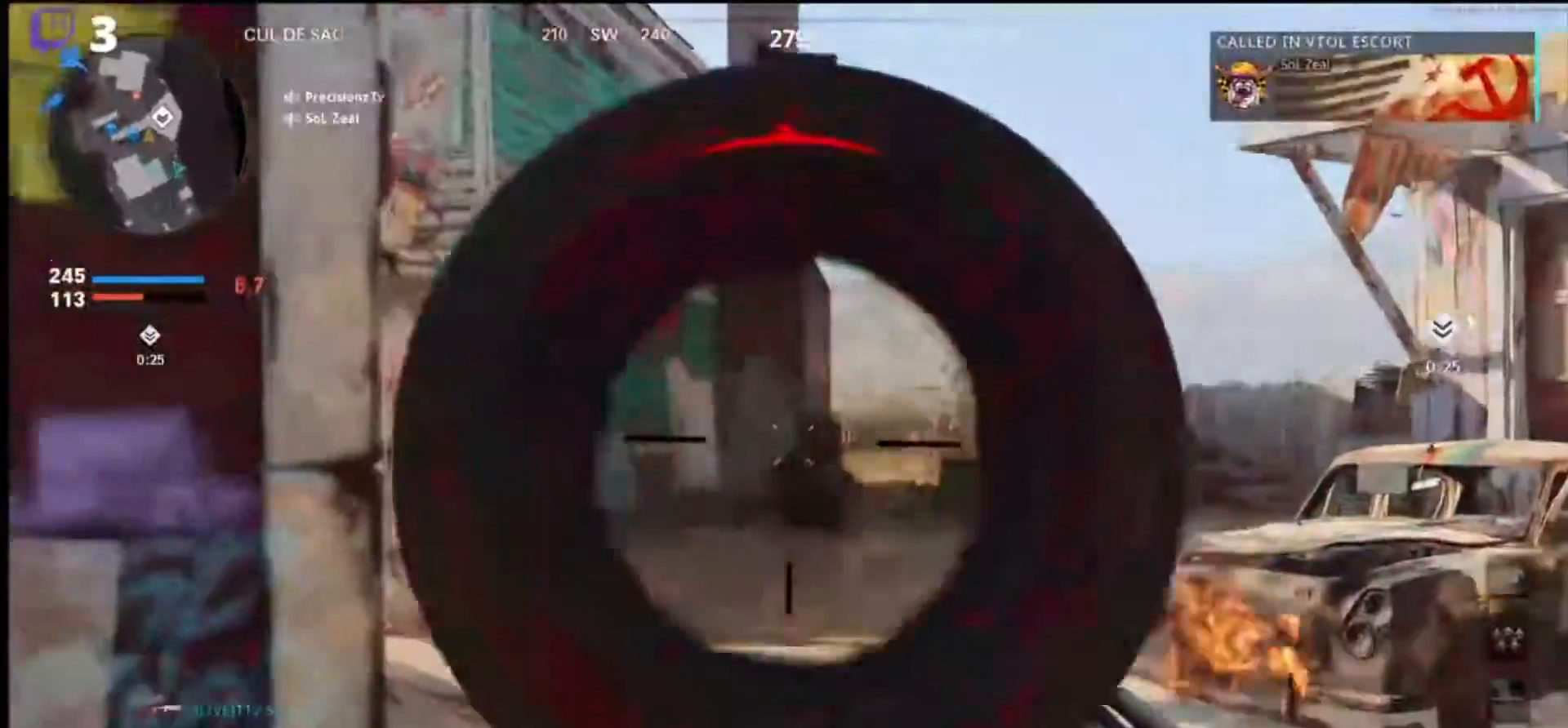
{"buttons": ["CROSS", "L1", "R1"], "left_stick": "left", "right_stick": "down", "events": [[167, "right_stick", "center"], [333, "CROSS", "down"], [333, "right_stick", "down-right"], [500, "right_stick", "down"]]}
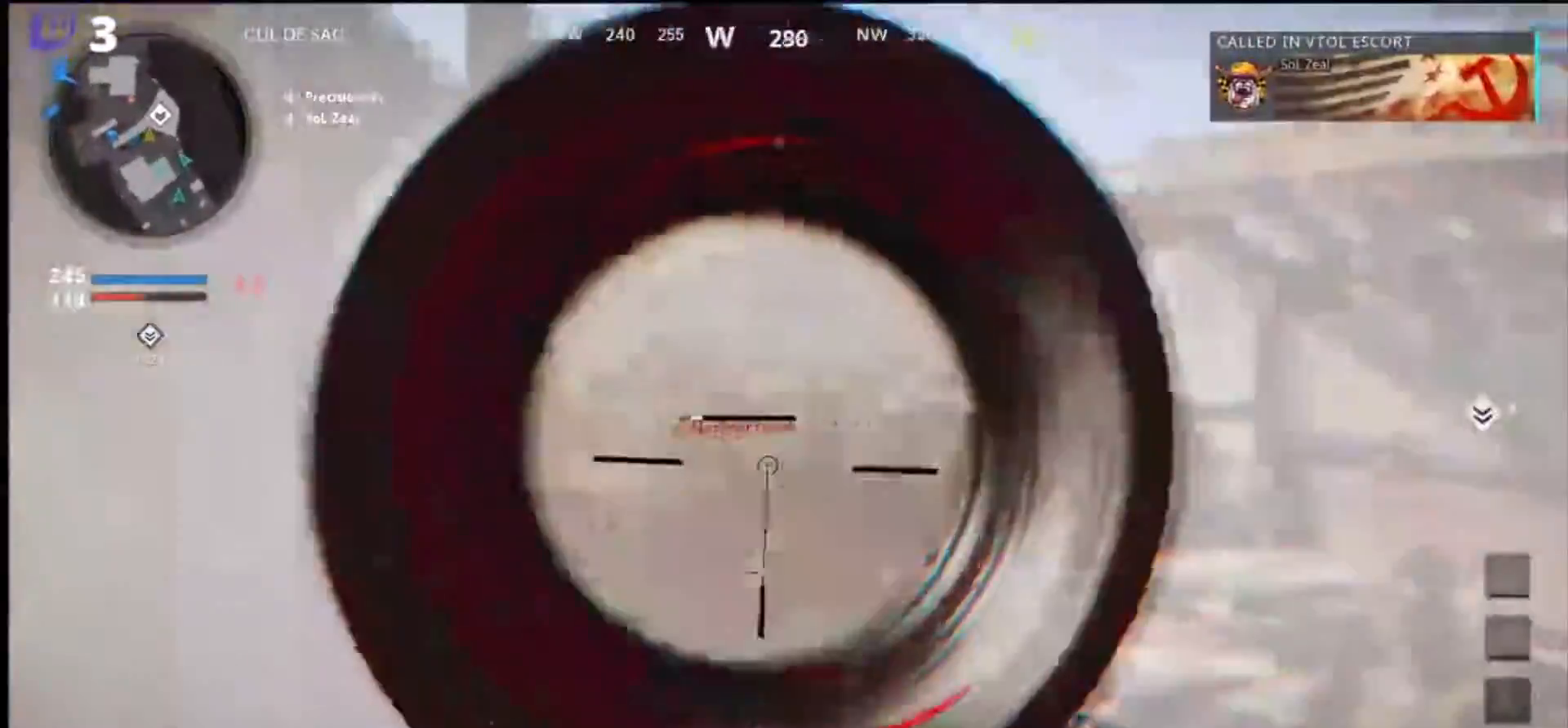
{"buttons": ["L1", "L2"], "left_stick": "left", "right_stick": "center", "events": [[33, "CROSS", "up"], [133, "right_stick", "center"], [367, "L1", "up"], [367, "R1", "up"], [467, "L1", "down"], [467, "L2", "down"]]}
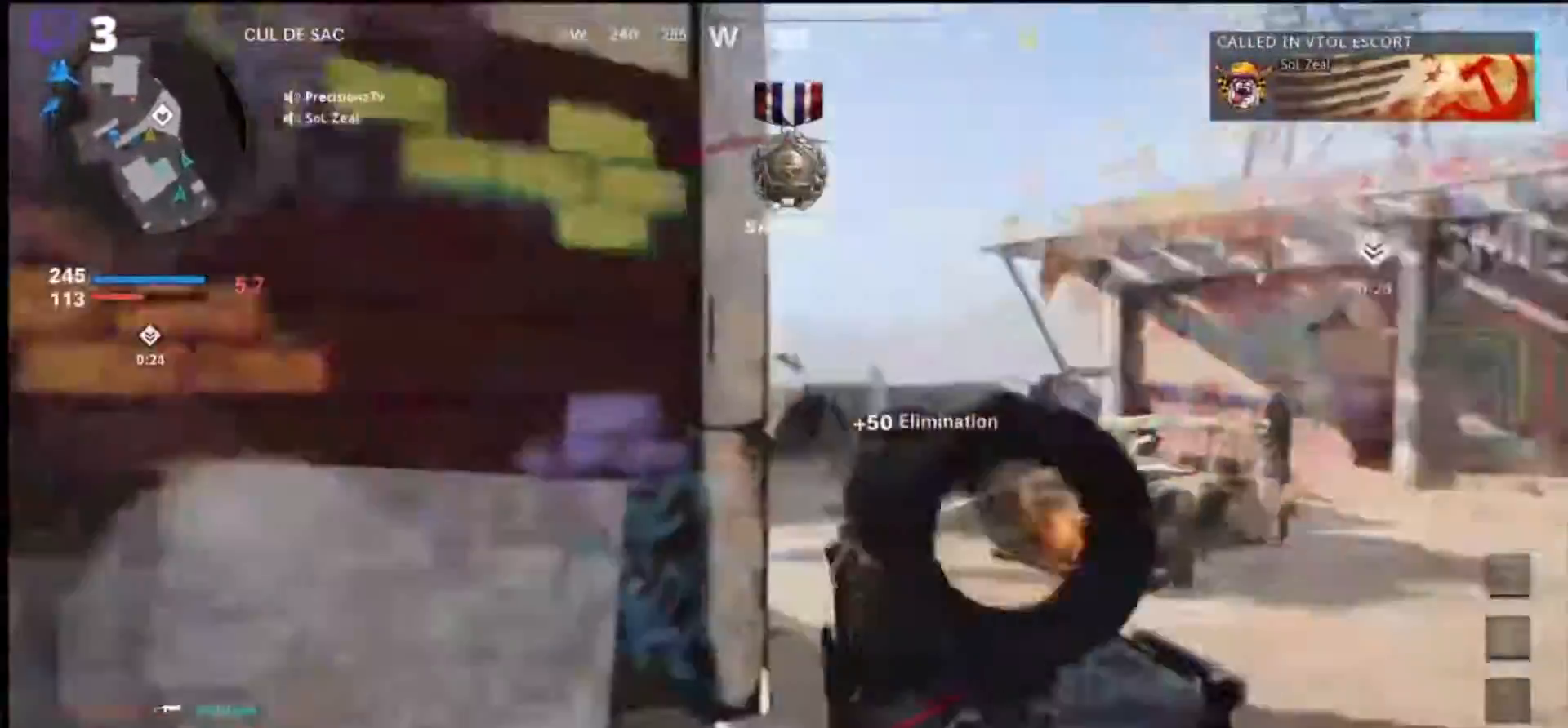
{"buttons": [], "left_stick": "left", "right_stick": "right", "events": [[33, "left_stick", "up-left"], [100, "L1", "up"], [100, "L2", "up"], [200, "right_stick", "right"], [333, "left_stick", "left"]]}
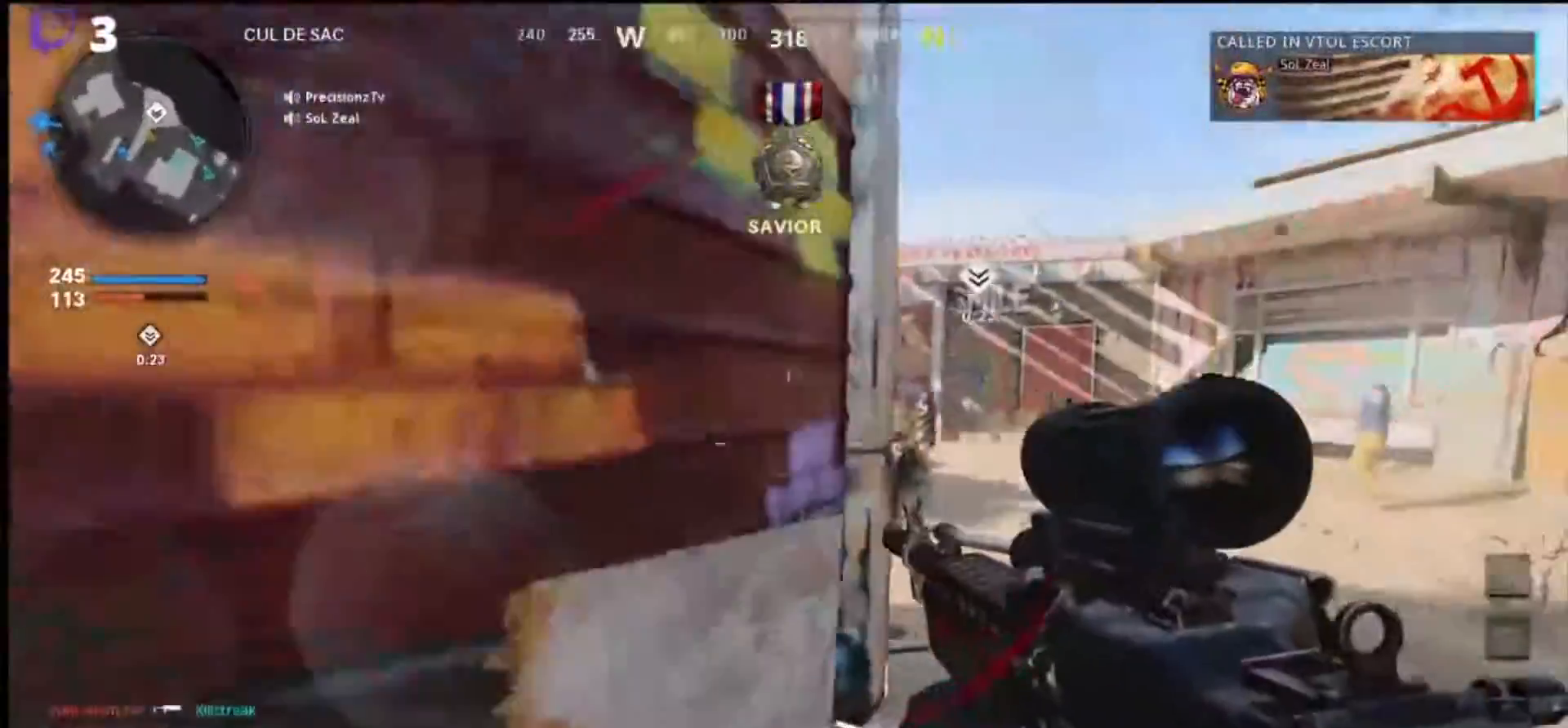
{"buttons": [], "left_stick": "up-right", "right_stick": "left", "events": [[33, "L1", "down"], [67, "L2", "down"], [67, "right_stick", "center"], [133, "left_stick", "center"], [167, "L1", "up"], [200, "L2", "up"], [200, "left_stick", "right"], [400, "left_stick", "up-right"], [500, "right_stick", "left"]]}
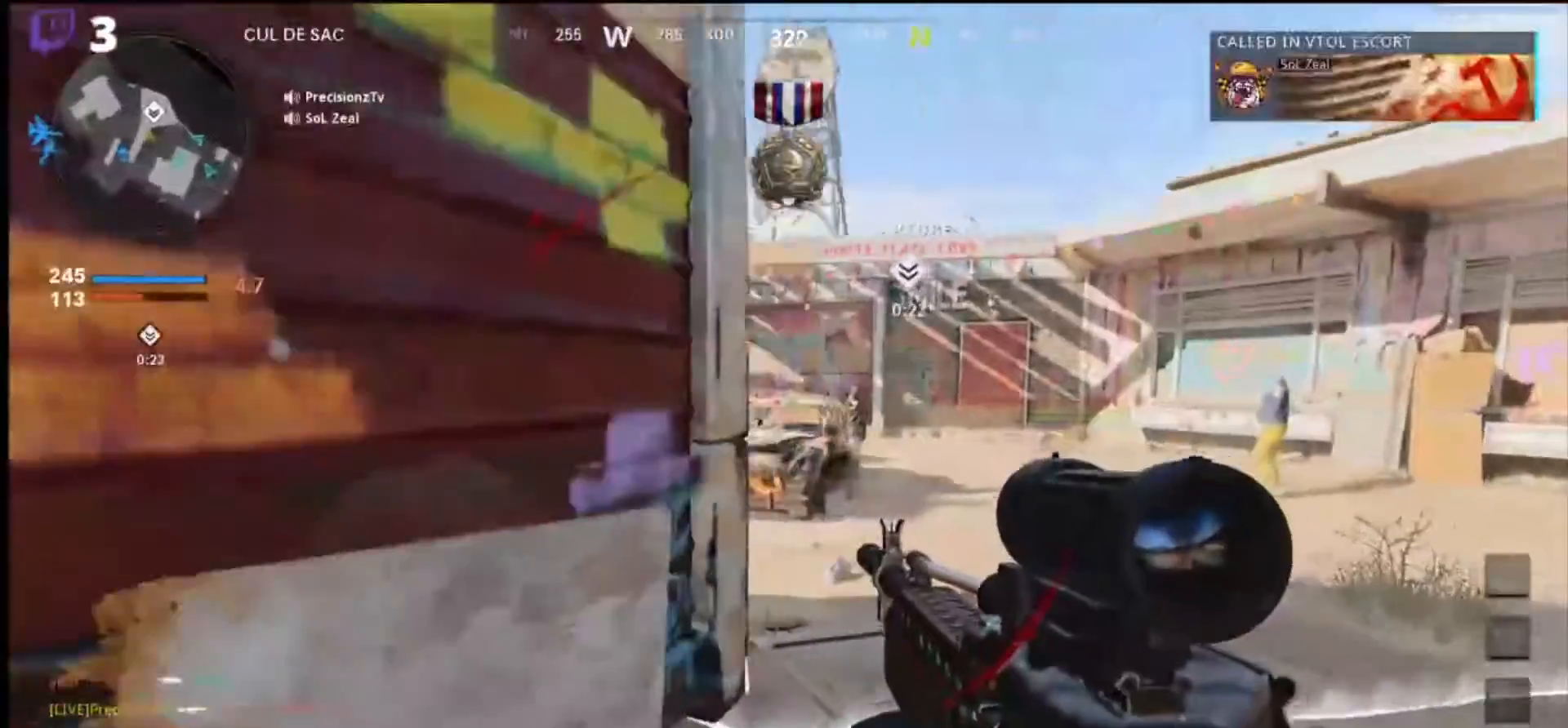
{"buttons": ["CROSS", "L1"], "left_stick": "up-left", "right_stick": "up-left", "events": [[200, "right_stick", "up-left"], [367, "L1", "down"], [467, "left_stick", "up-left"], [500, "CROSS", "down"]]}
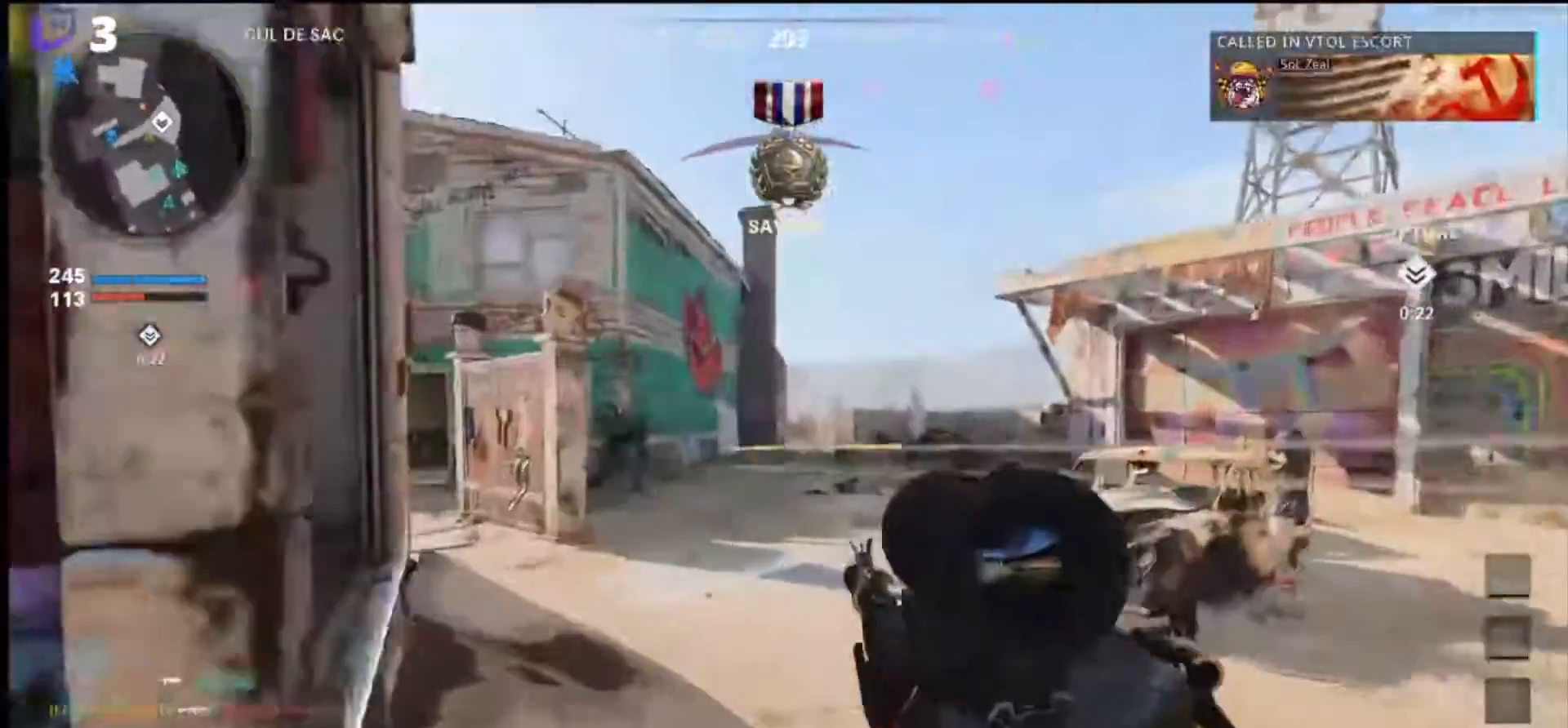
{"buttons": [], "left_stick": "left", "right_stick": "up-left", "events": [[67, "CROSS", "up"], [100, "left_stick", "left"], [500, "L1", "up"]]}
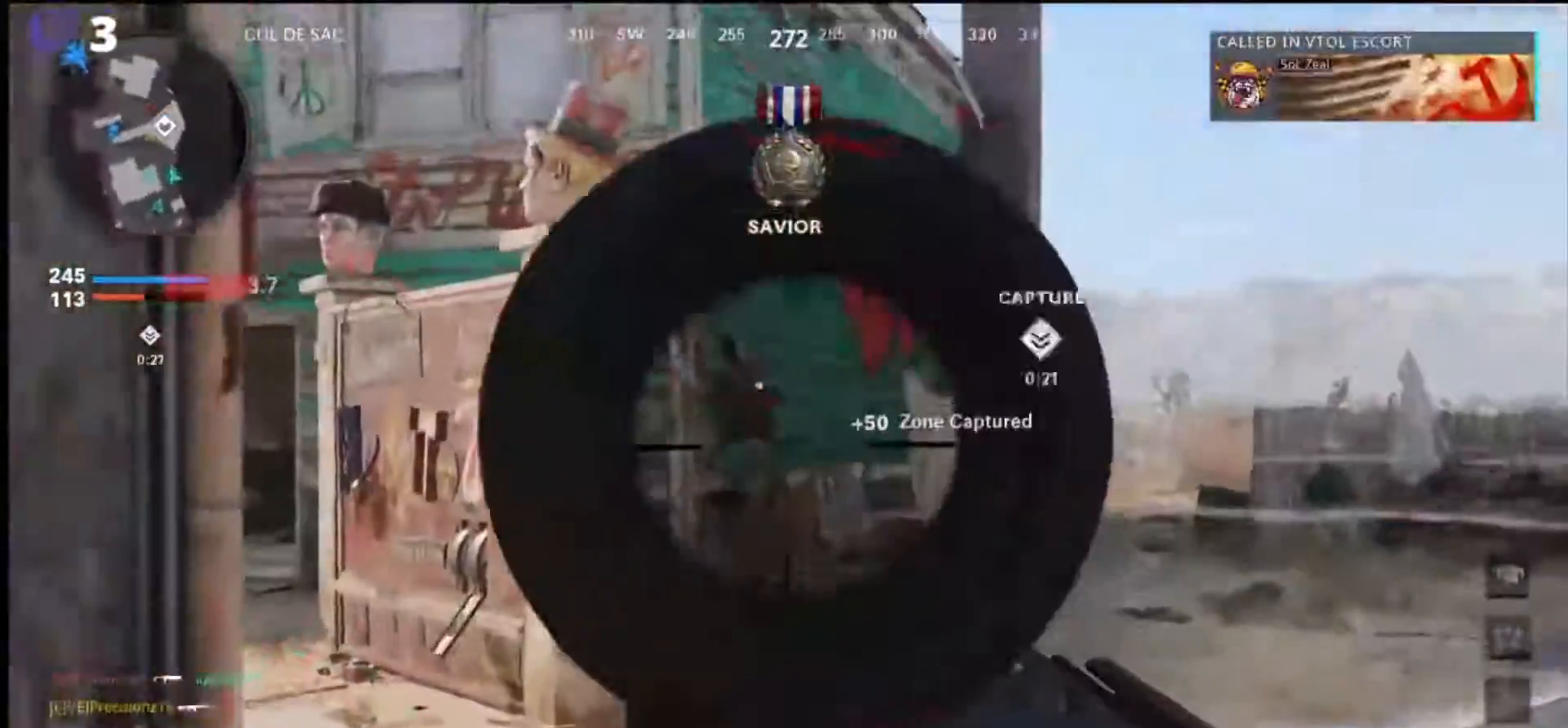
{"buttons": [], "left_stick": "down-right", "right_stick": "center", "events": [[67, "right_stick", "down-right"], [400, "right_stick", "center"], [467, "left_stick", "down-right"]]}
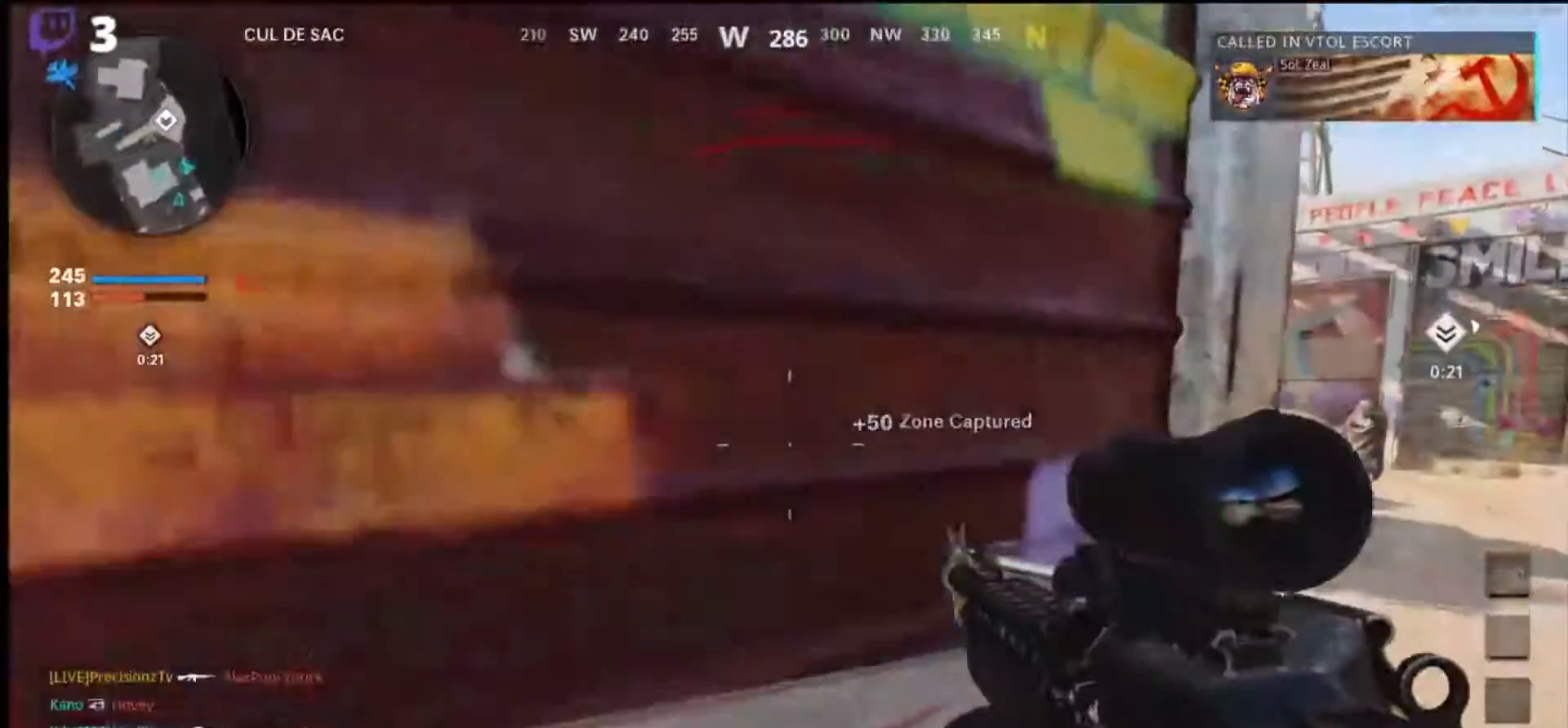
{"buttons": ["L1"], "left_stick": "up-right", "right_stick": "center", "events": [[233, "L1", "down"], [367, "left_stick", "right"], [500, "left_stick", "up-right"]]}
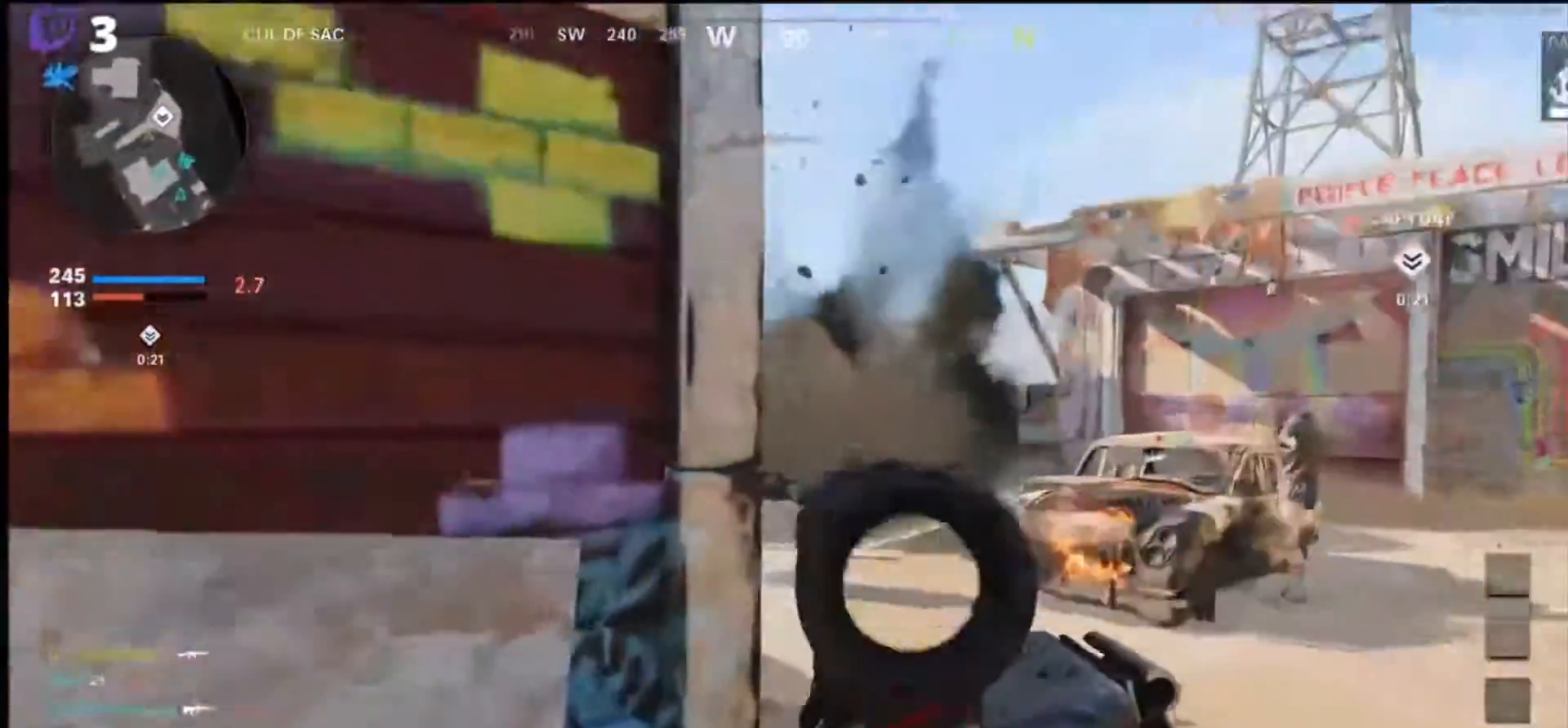
{"buttons": ["L1"], "left_stick": "up", "right_stick": "left", "events": [[33, "right_stick", "up"], [100, "left_stick", "up"], [300, "right_stick", "up-left"], [400, "right_stick", "left"]]}
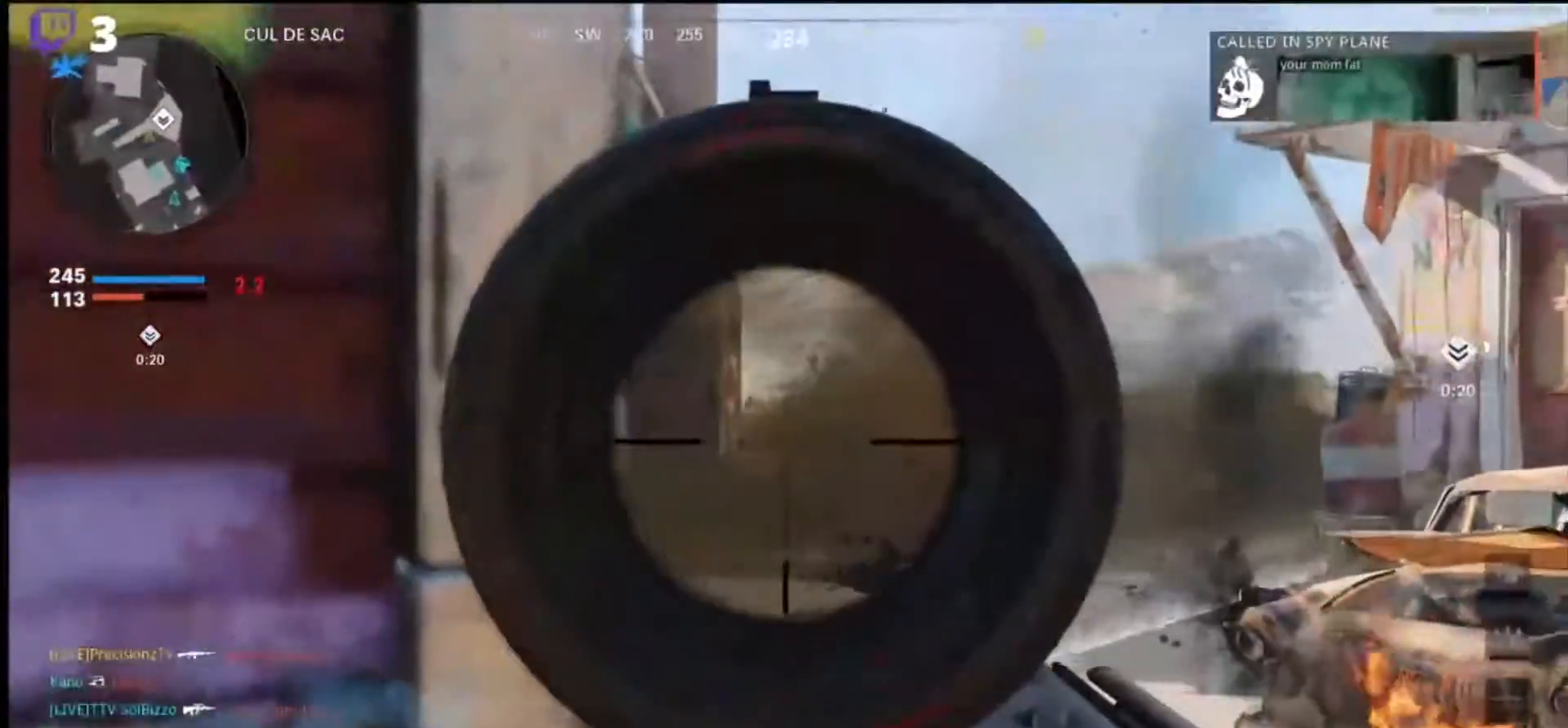
{"buttons": ["L1"], "left_stick": "center", "right_stick": "center", "events": [[67, "right_stick", "center"], [500, "left_stick", "center"]]}
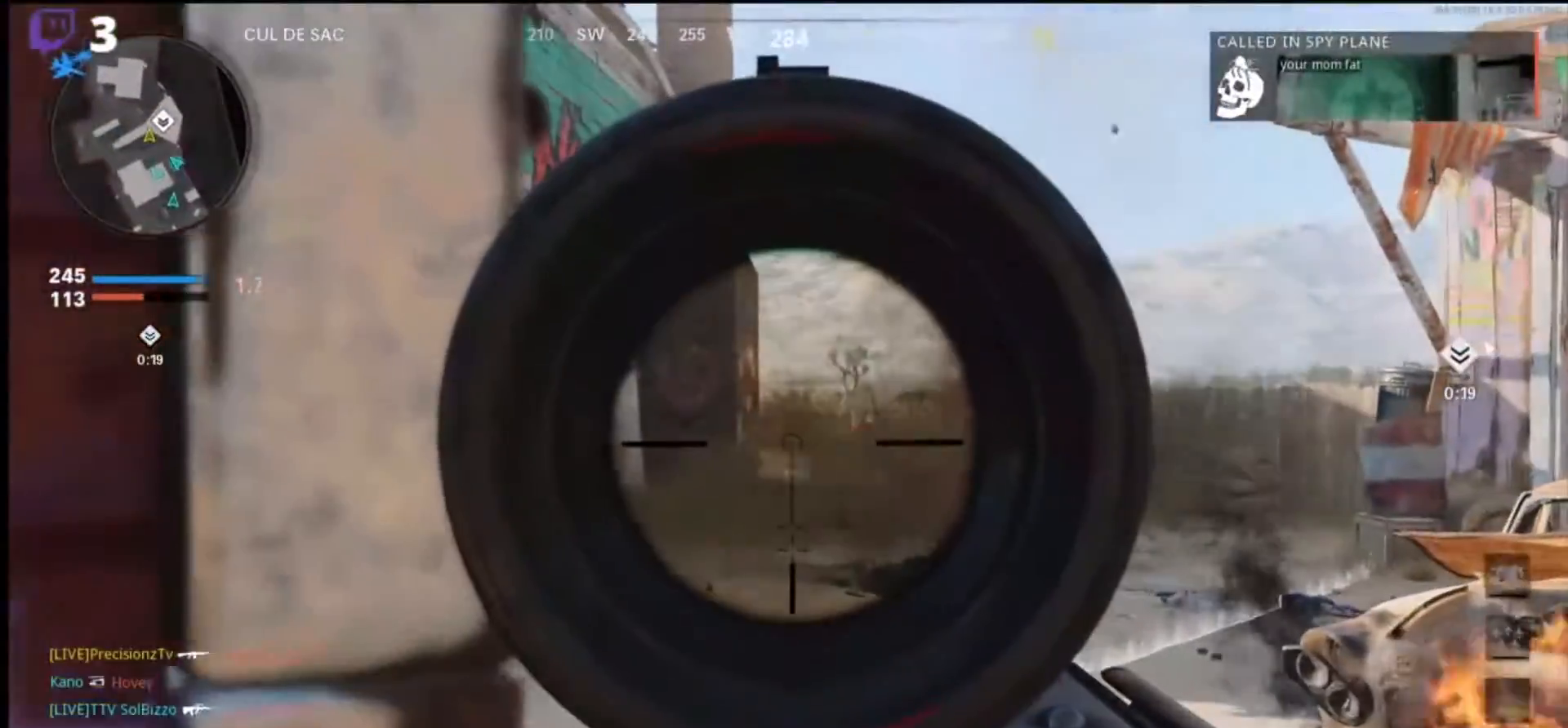
{"buttons": ["L1"], "left_stick": "center", "right_stick": "center", "events": [[233, "left_stick", "up"], [433, "left_stick", "center"]]}
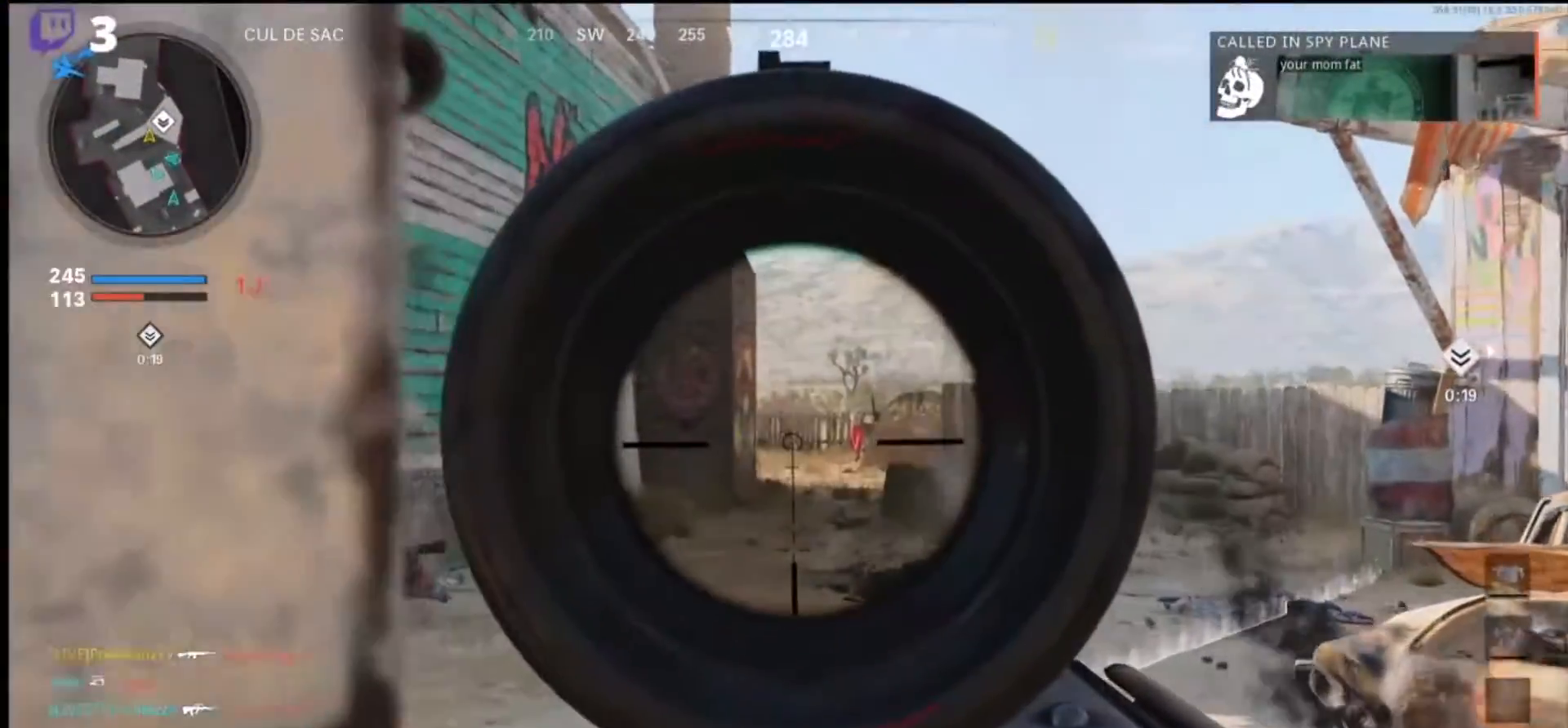
{"buttons": ["L1"], "left_stick": "left", "right_stick": "center", "events": [[33, "left_stick", "up"], [300, "left_stick", "center"], [333, "R3", "down"], [433, "R3", "up"], [500, "left_stick", "left"]]}
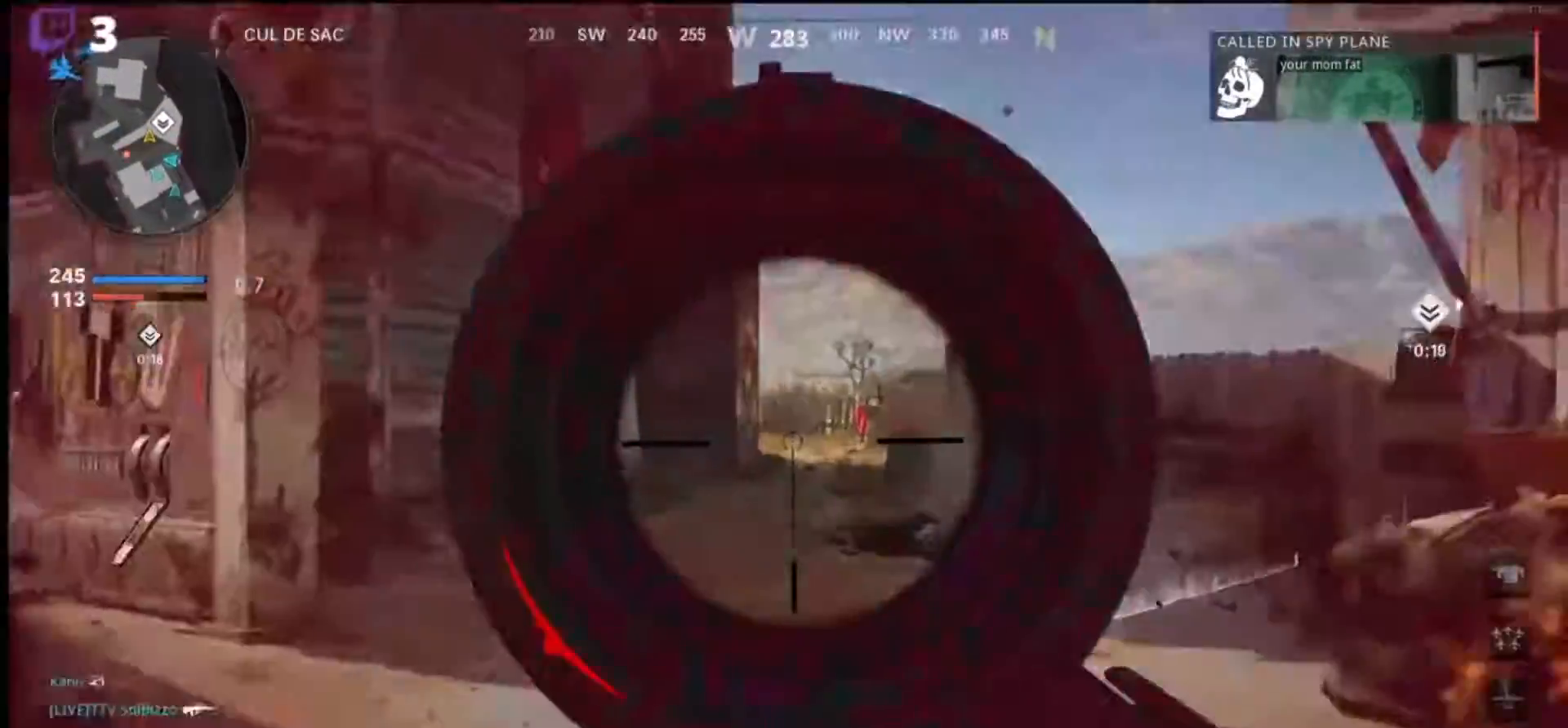
{"buttons": [], "left_stick": "up", "right_stick": "left", "events": [[67, "L1", "up"], [100, "right_stick", "left"], [233, "left_stick", "up"], [300, "L3", "down"], [400, "L3", "up"]]}
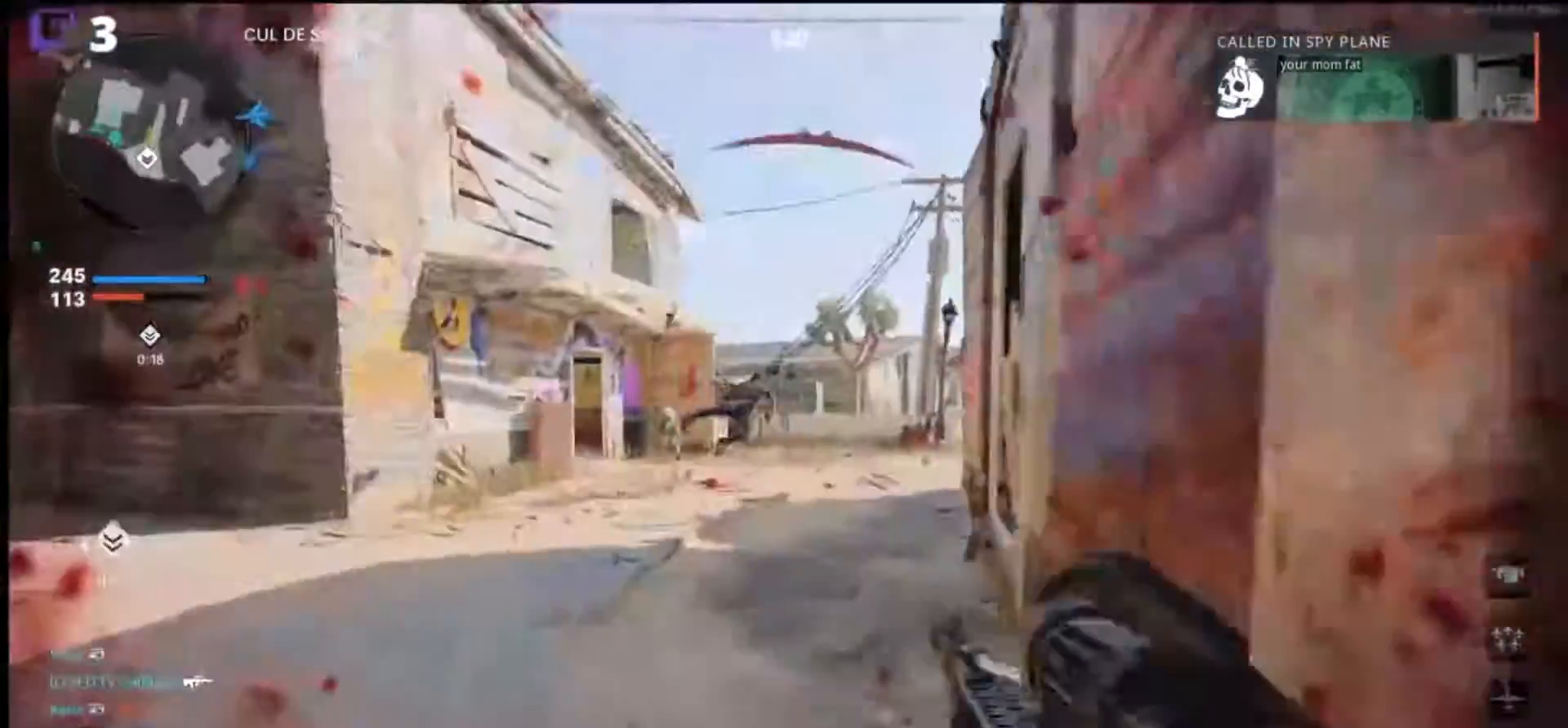
{"buttons": [], "left_stick": "up", "right_stick": "right", "events": [[33, "right_stick", "center"], [67, "left_stick", "left"], [167, "R1", "down"], [367, "CROSS", "down"], [400, "R1", "up"], [400, "left_stick", "up"], [400, "right_stick", "right"], [433, "CROSS", "up"]]}
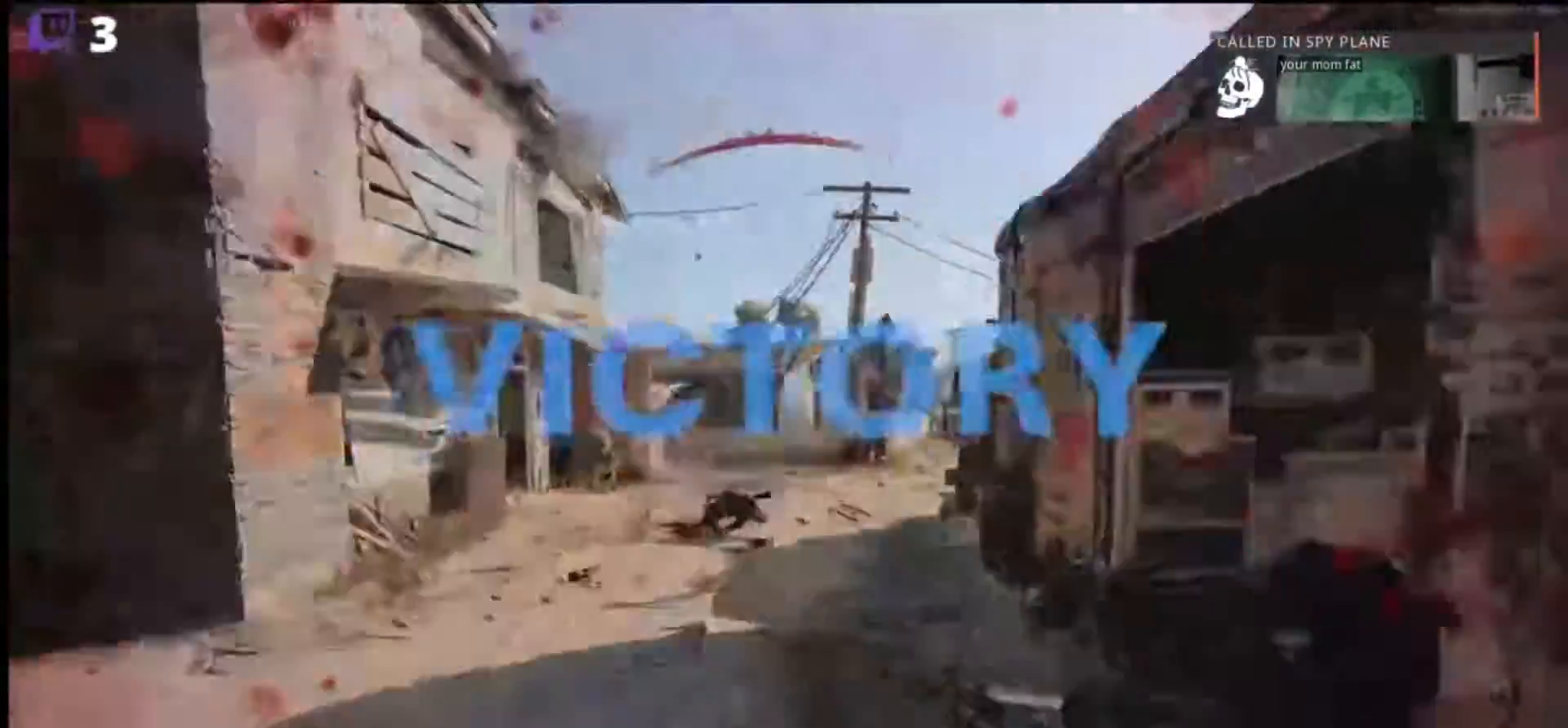
{"buttons": [], "left_stick": "center", "right_stick": "center"}
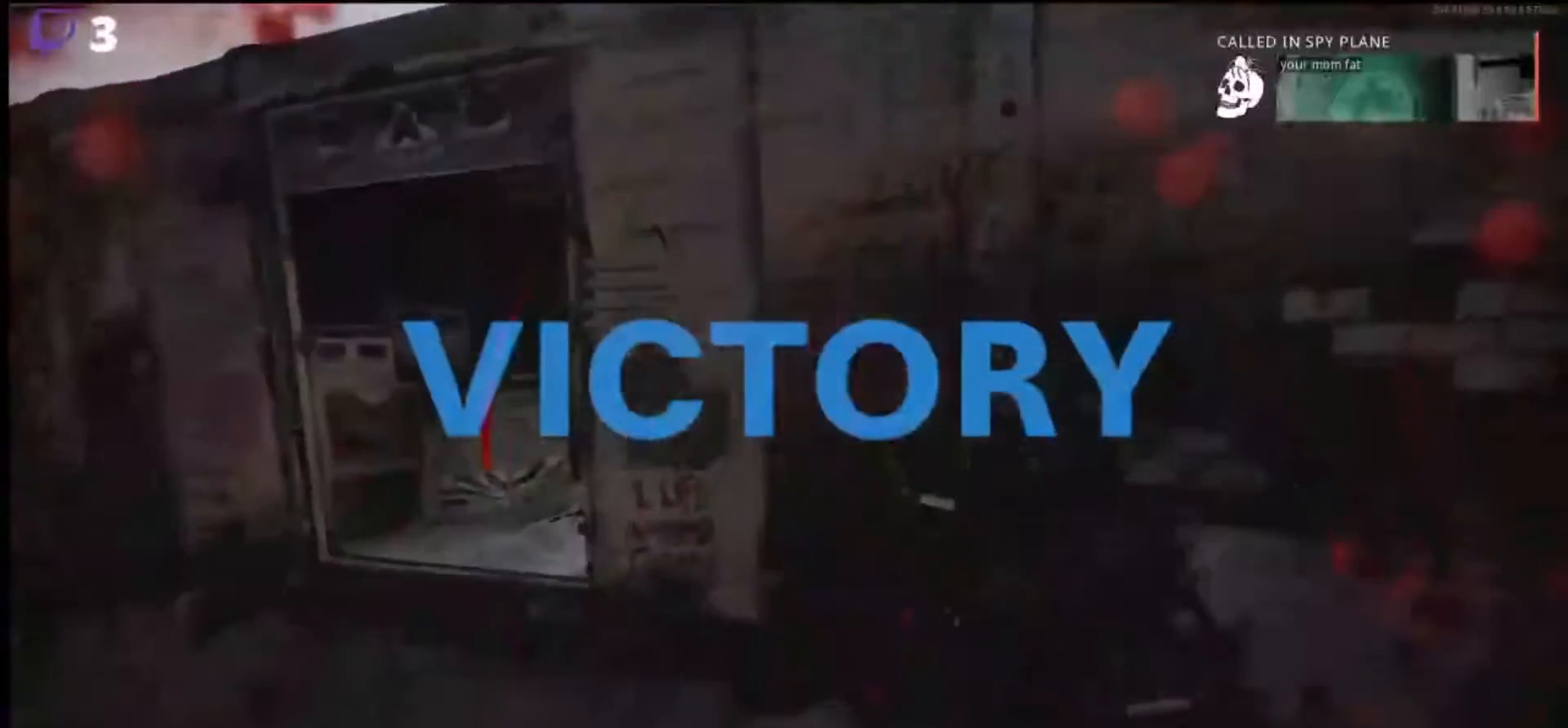
{"buttons": [], "left_stick": "center", "right_stick": "center", "events": []}
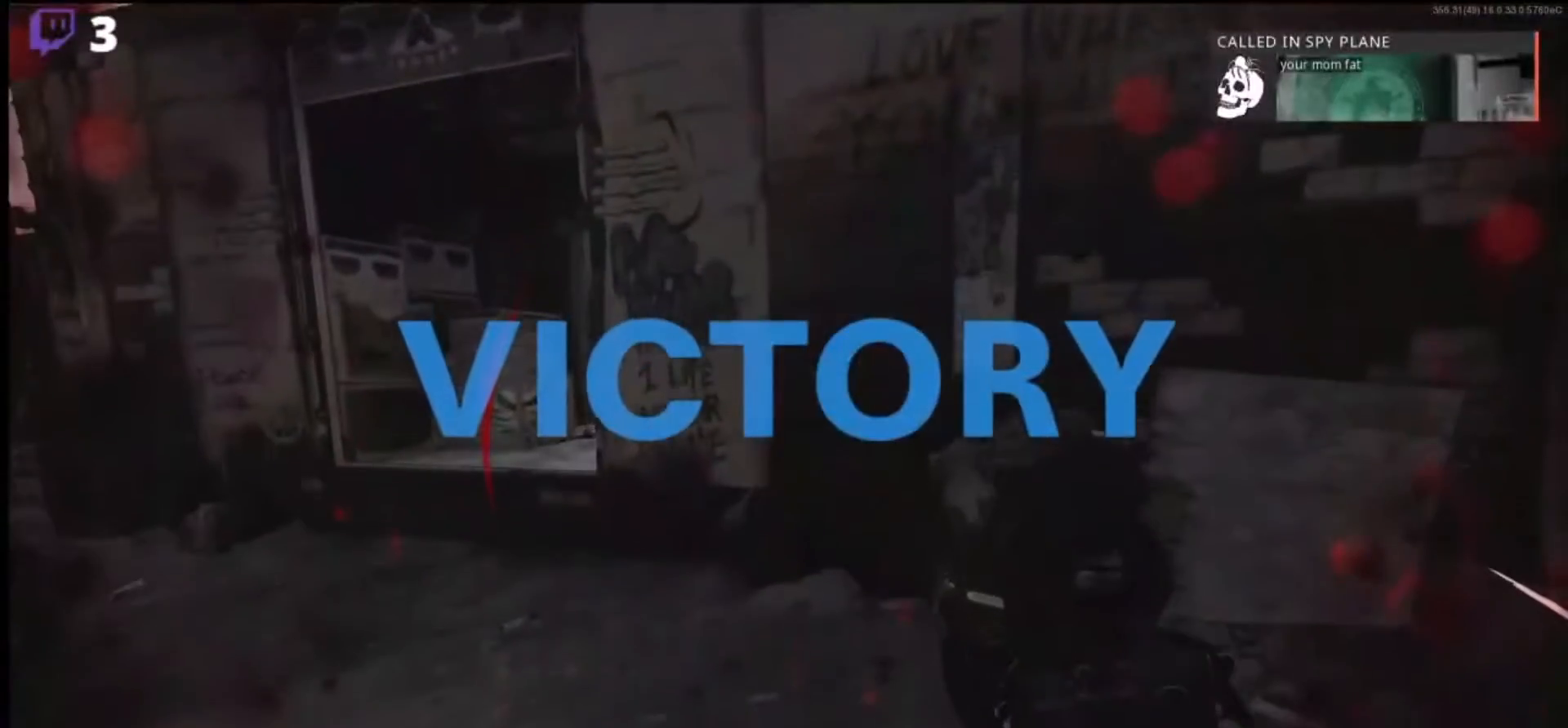
{"buttons": [], "left_stick": "center", "right_stick": "center", "events": [[233, "TOUCHPAD", "down"], [333, "TOUCHPAD", "up"]]}
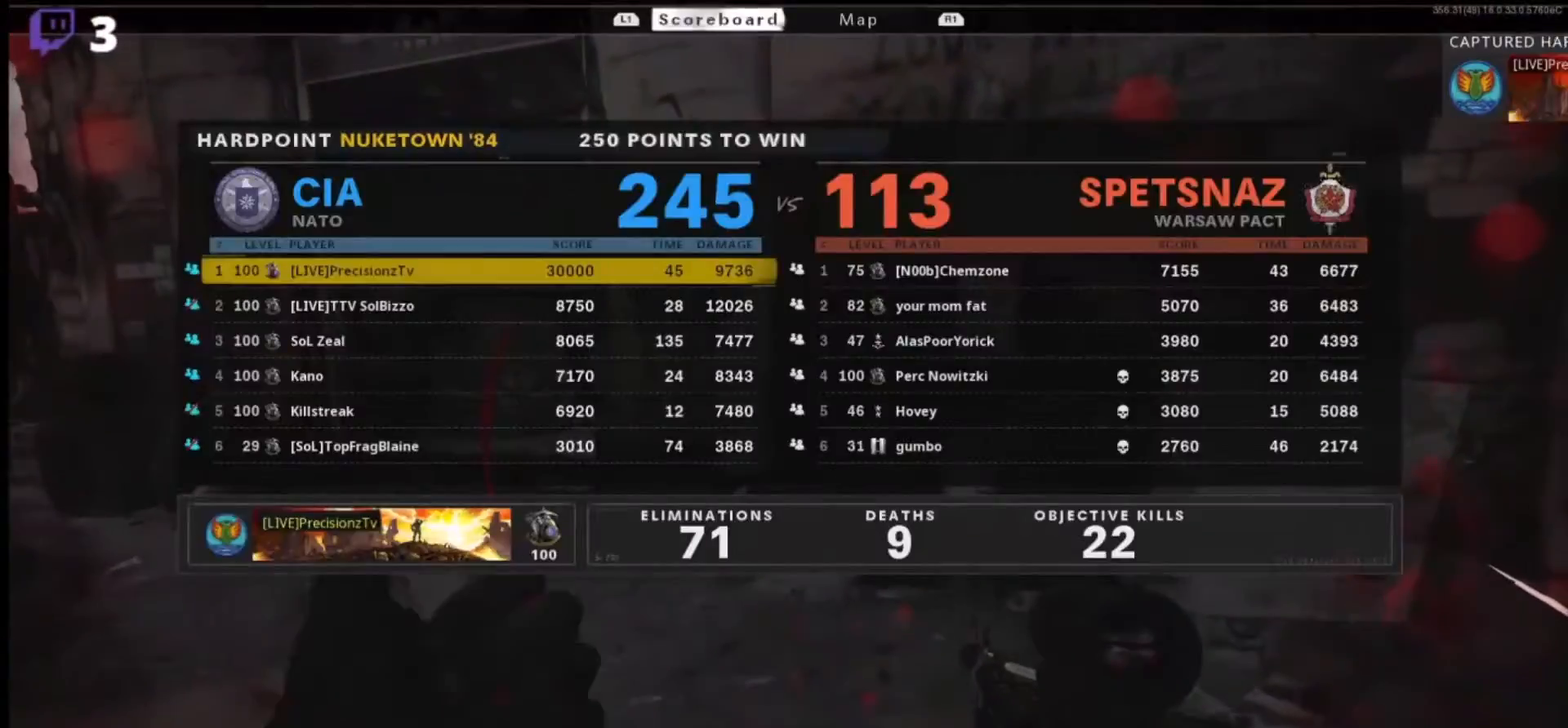
{"buttons": [], "left_stick": "center", "right_stick": "center", "events": []}